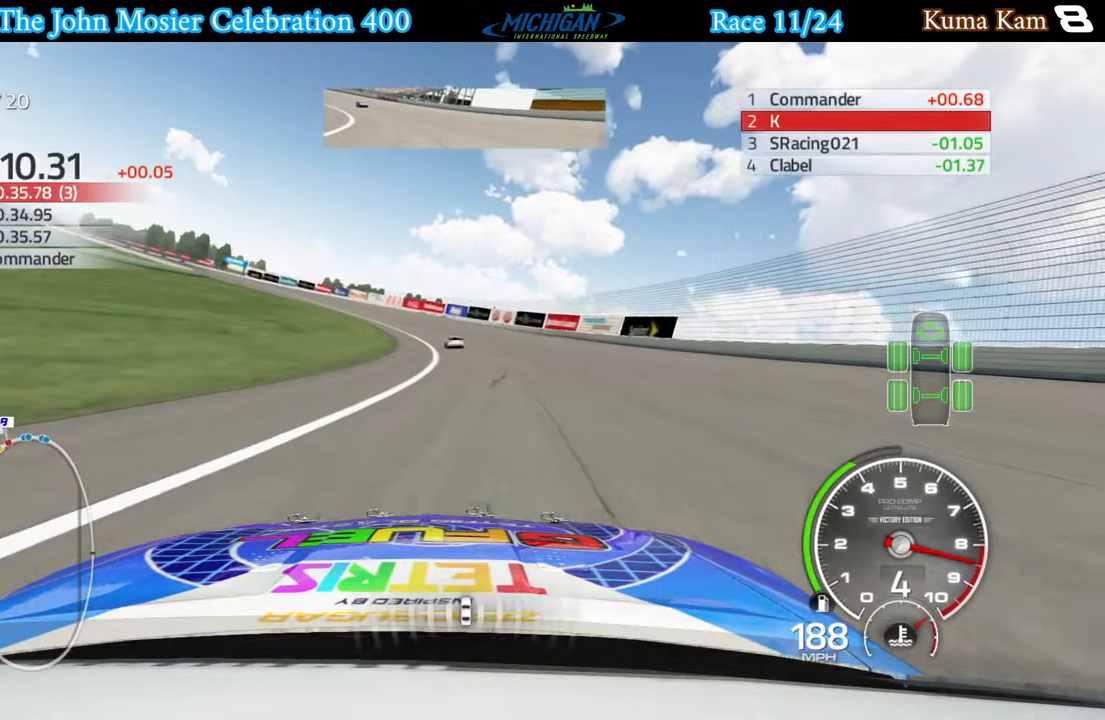
Gameplay with a controller (Xbox layout); each line is a JSON object with the inputs held at the frame after it. "events" lists button and stick changes between this image and that frame as [ms after this image, input, new state], when the widget could be followed in between.
{"buttons": ["R2"], "left_stick": "left", "right_stick": "center", "events": []}
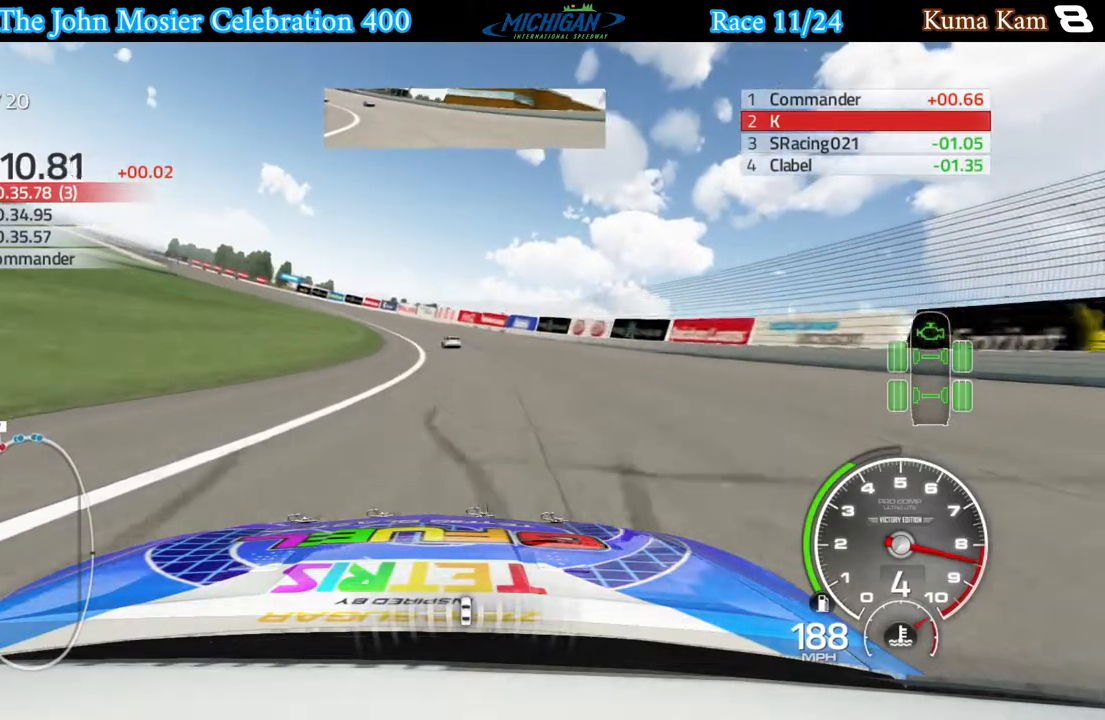
{"buttons": ["R2"], "left_stick": "left", "right_stick": "center", "events": []}
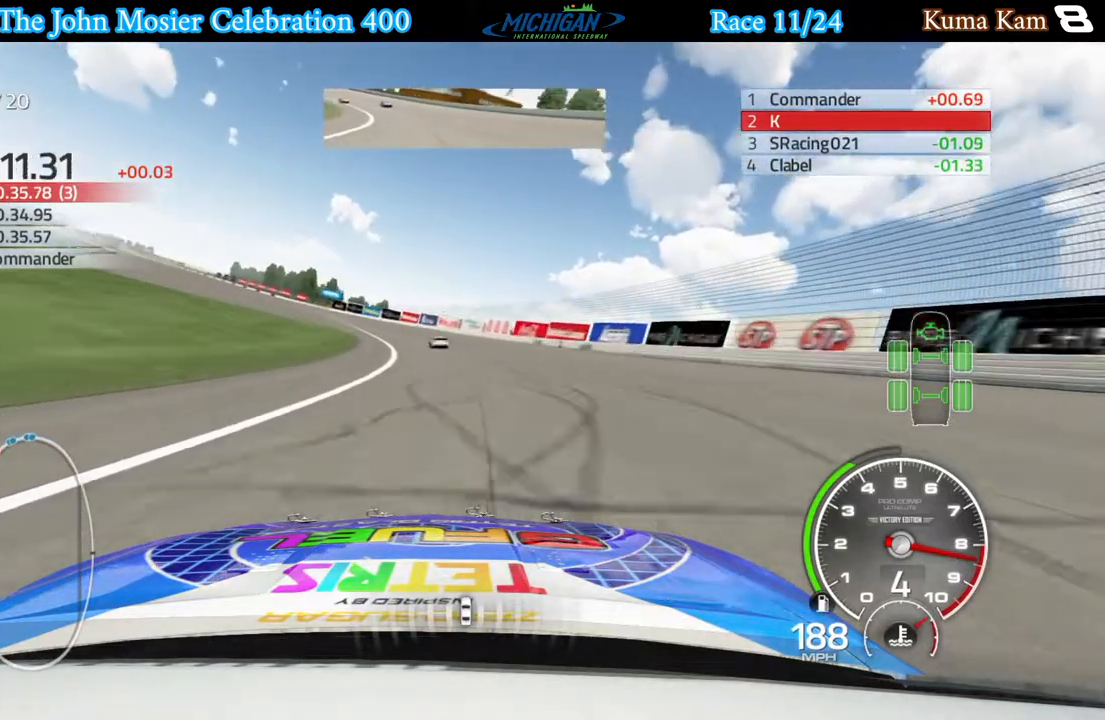
{"buttons": ["R2"], "left_stick": "left", "right_stick": "center", "events": [[300, "left_stick", "center"], [383, "left_stick", "left"]]}
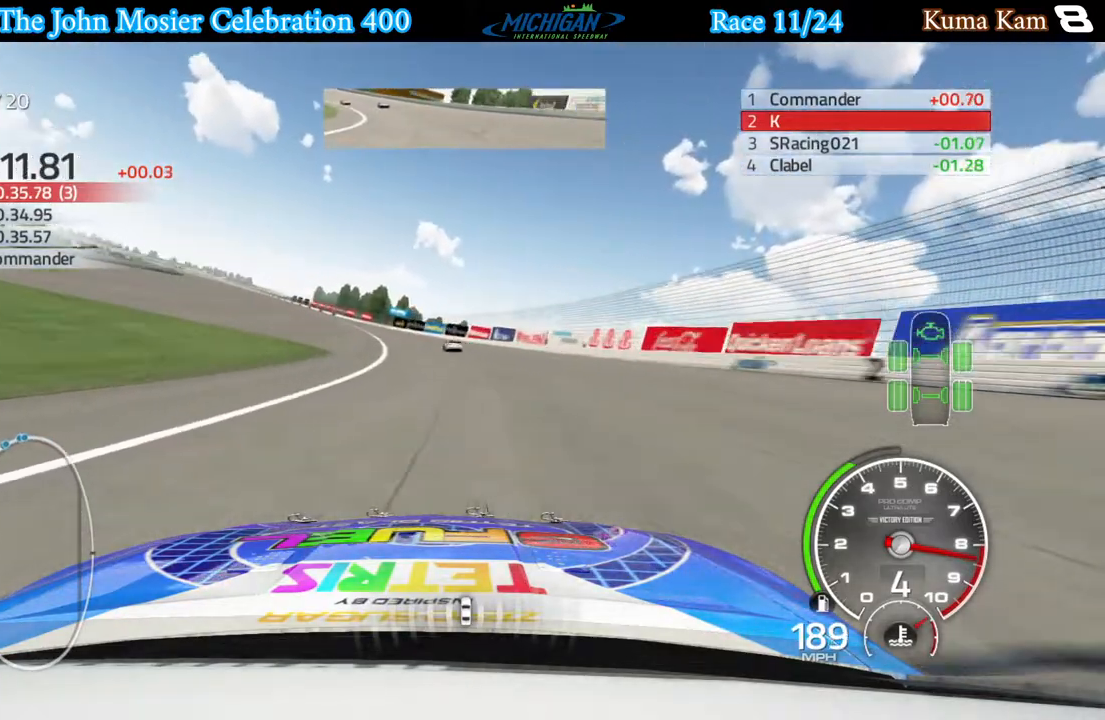
{"buttons": ["R2"], "left_stick": "left", "right_stick": "center", "events": []}
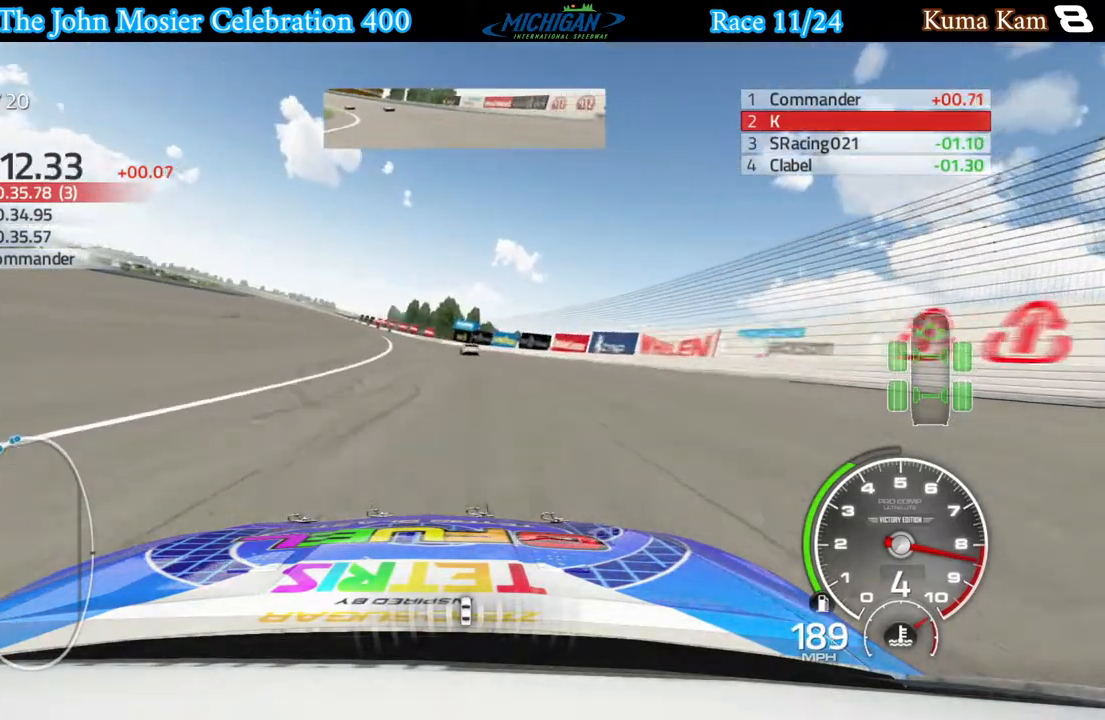
{"buttons": ["R2"], "left_stick": "left", "right_stick": "center", "events": []}
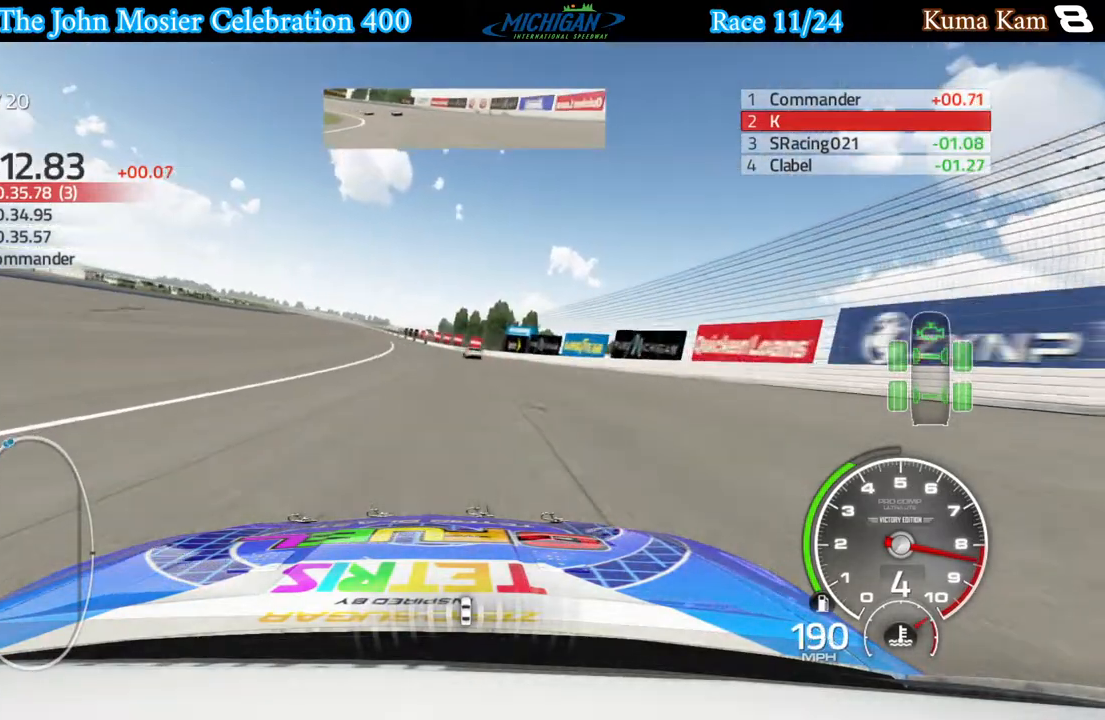
{"buttons": ["R2"], "left_stick": "center", "right_stick": "center", "events": [[50, "left_stick", "center"], [200, "left_stick", "left"], [417, "left_stick", "center"]]}
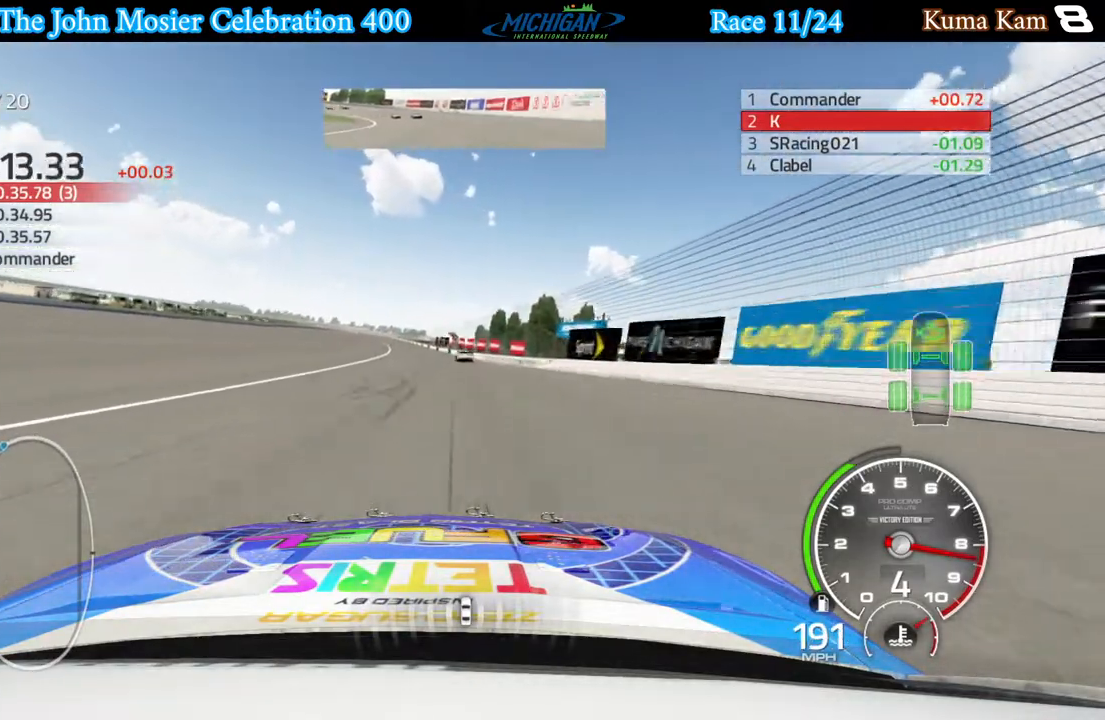
{"buttons": ["R2"], "left_stick": "left", "right_stick": "center", "events": [[67, "left_stick", "left"], [217, "left_stick", "center"], [400, "left_stick", "left"]]}
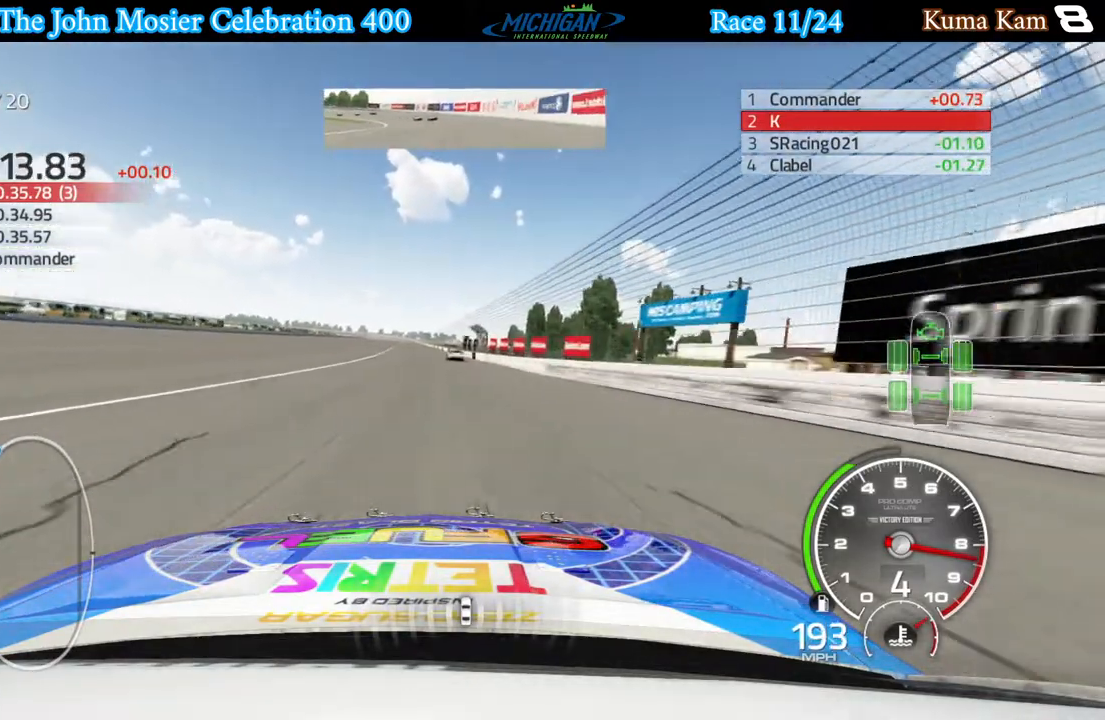
{"buttons": ["R2"], "left_stick": "left", "right_stick": "center", "events": [[33, "left_stick", "center"], [217, "left_stick", "left"], [300, "left_stick", "center"], [450, "left_stick", "left"]]}
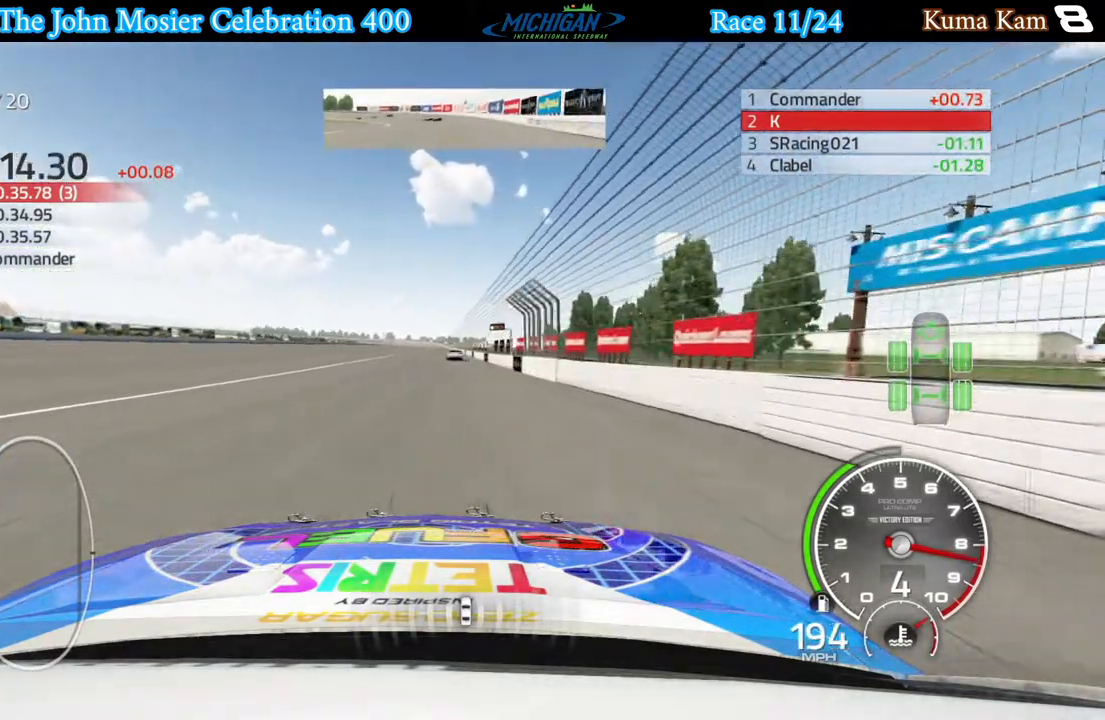
{"buttons": ["R2"], "left_stick": "center", "right_stick": "center", "events": [[67, "left_stick", "center"], [217, "left_stick", "left"], [300, "left_stick", "center"]]}
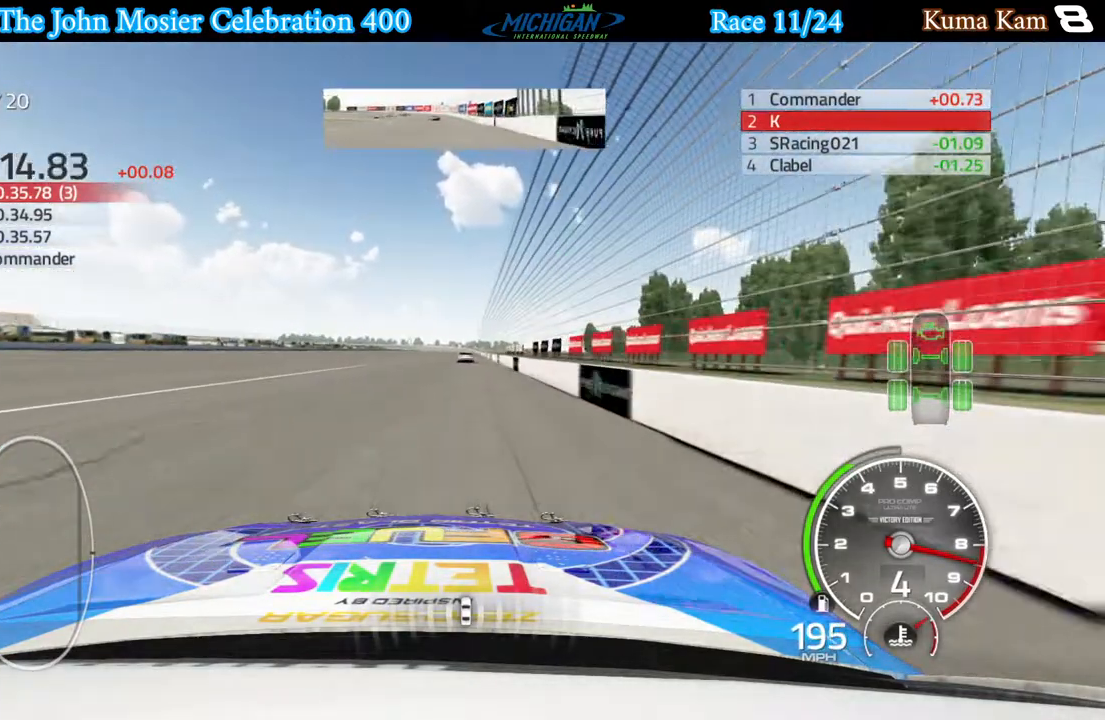
{"buttons": ["R2"], "left_stick": "center", "right_stick": "center", "events": [[100, "left_stick", "right"], [150, "left_stick", "center"], [400, "left_stick", "right"], [450, "left_stick", "center"]]}
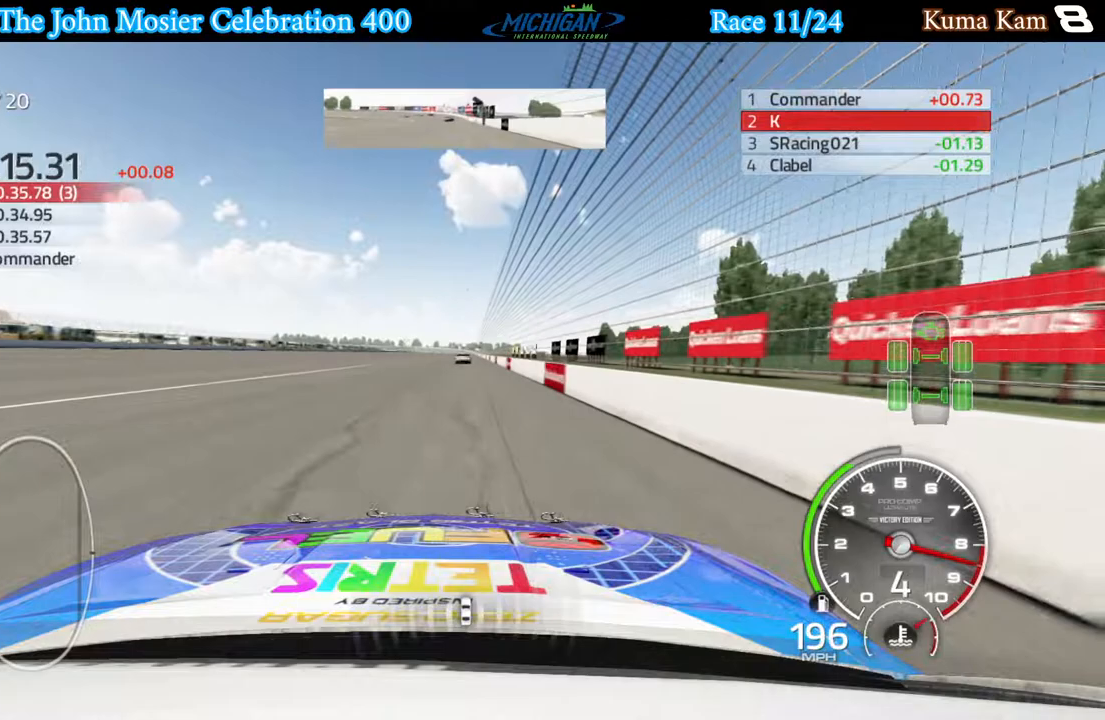
{"buttons": ["R2"], "left_stick": "center", "right_stick": "center", "events": [[200, "left_stick", "right"], [250, "left_stick", "center"]]}
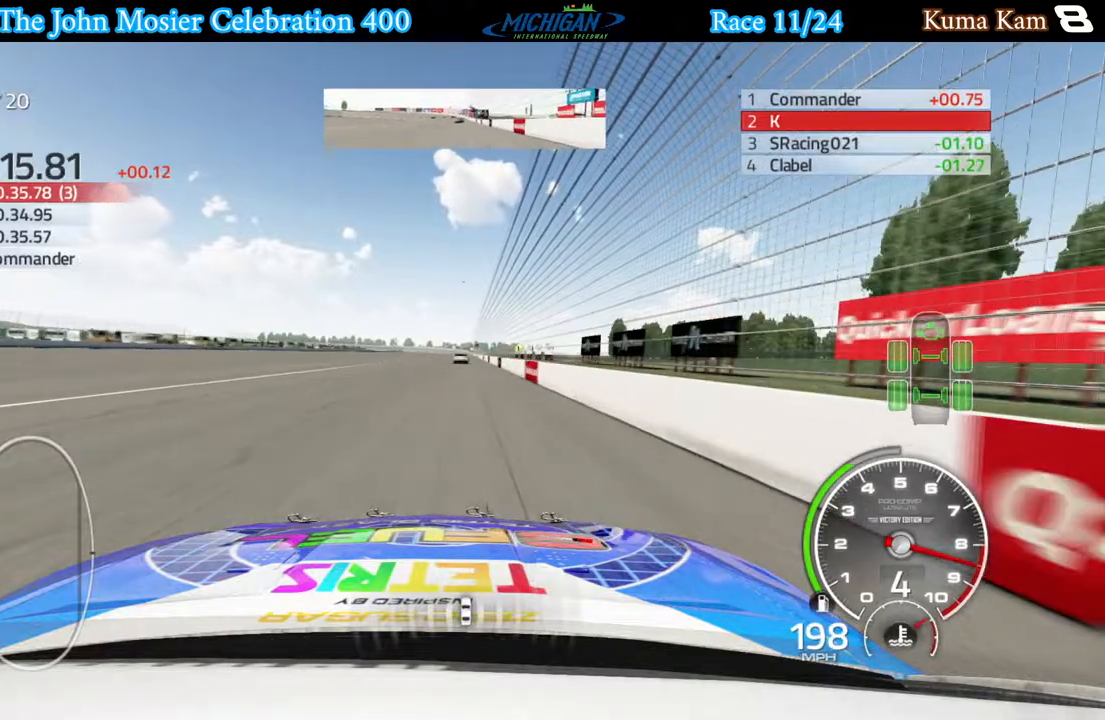
{"buttons": ["R2"], "left_stick": "center", "right_stick": "center", "events": [[50, "left_stick", "right"], [117, "left_stick", "center"], [333, "left_stick", "right"], [383, "left_stick", "center"]]}
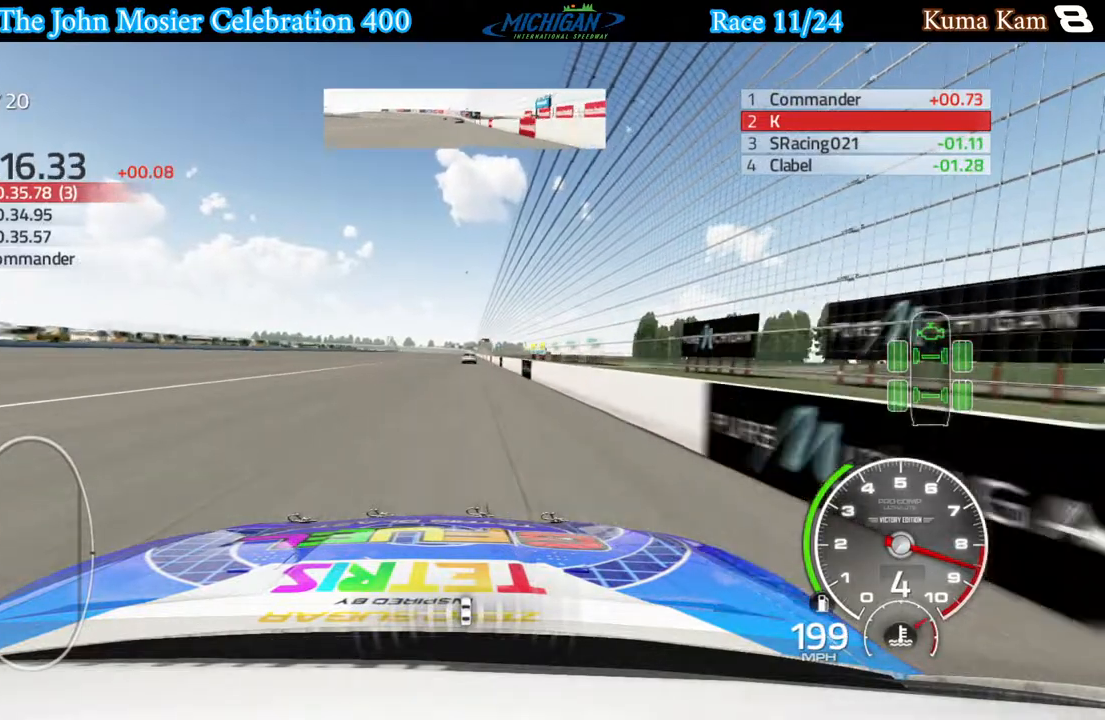
{"buttons": ["R2"], "left_stick": "center", "right_stick": "center", "events": [[100, "left_stick", "right"], [183, "left_stick", "center"], [417, "left_stick", "right"], [483, "left_stick", "center"]]}
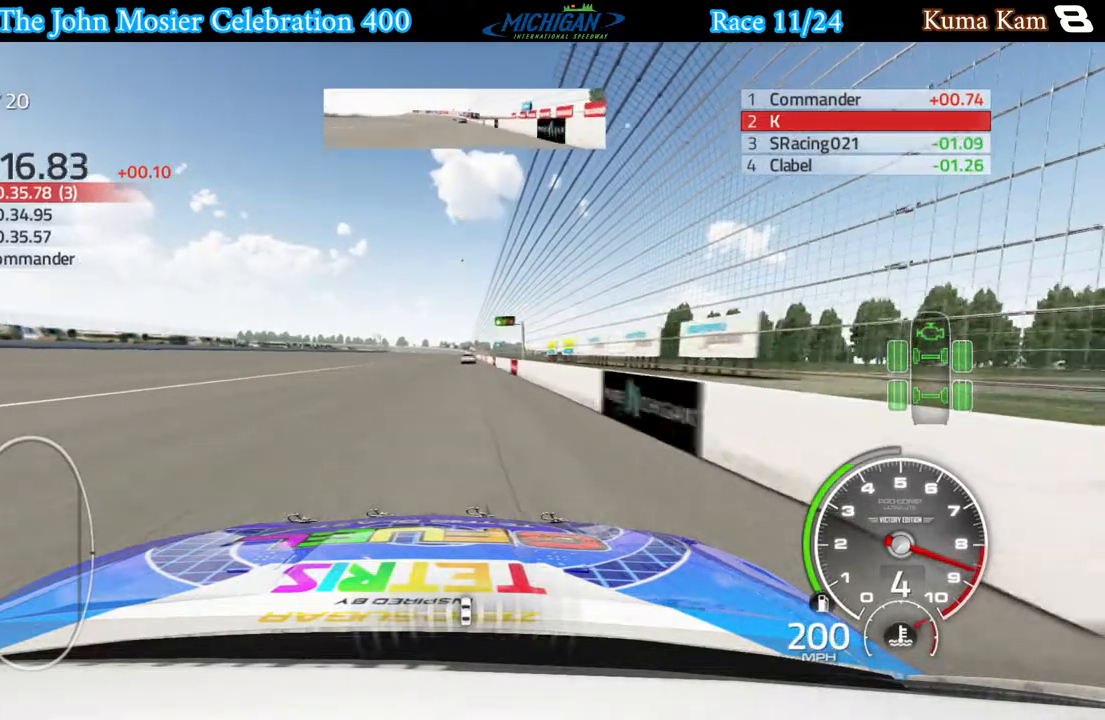
{"buttons": ["R2"], "left_stick": "center", "right_stick": "center", "events": [[217, "left_stick", "right"], [267, "left_stick", "center"]]}
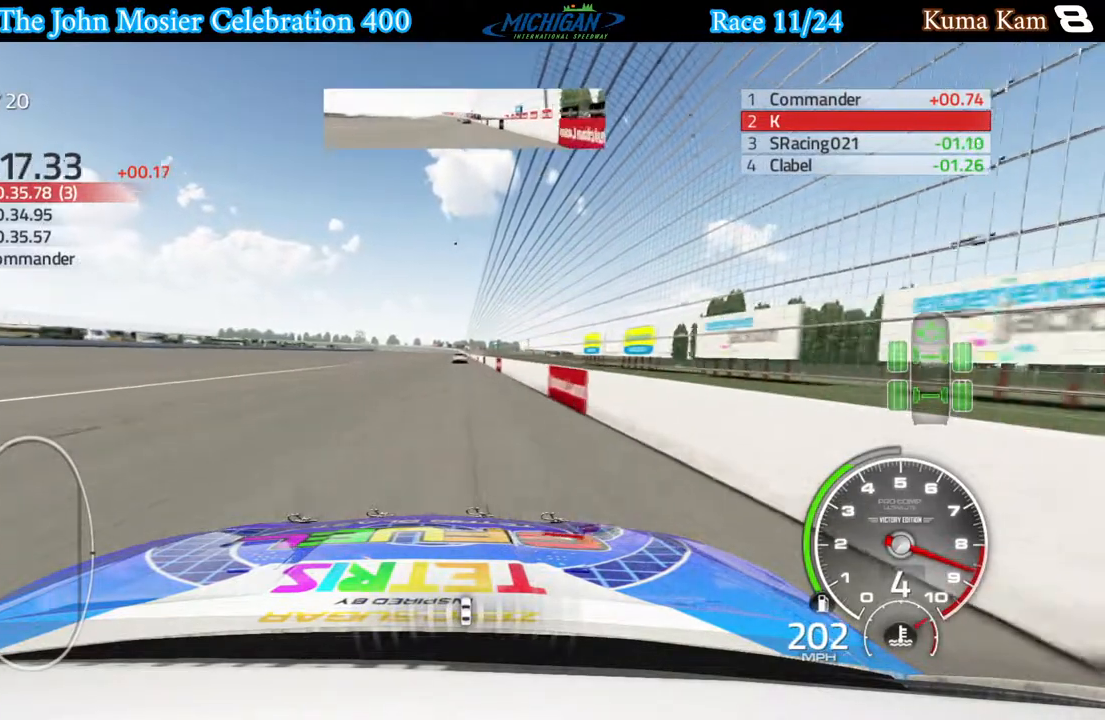
{"buttons": ["R2"], "left_stick": "center", "right_stick": "center", "events": [[383, "left_stick", "right"], [450, "left_stick", "center"]]}
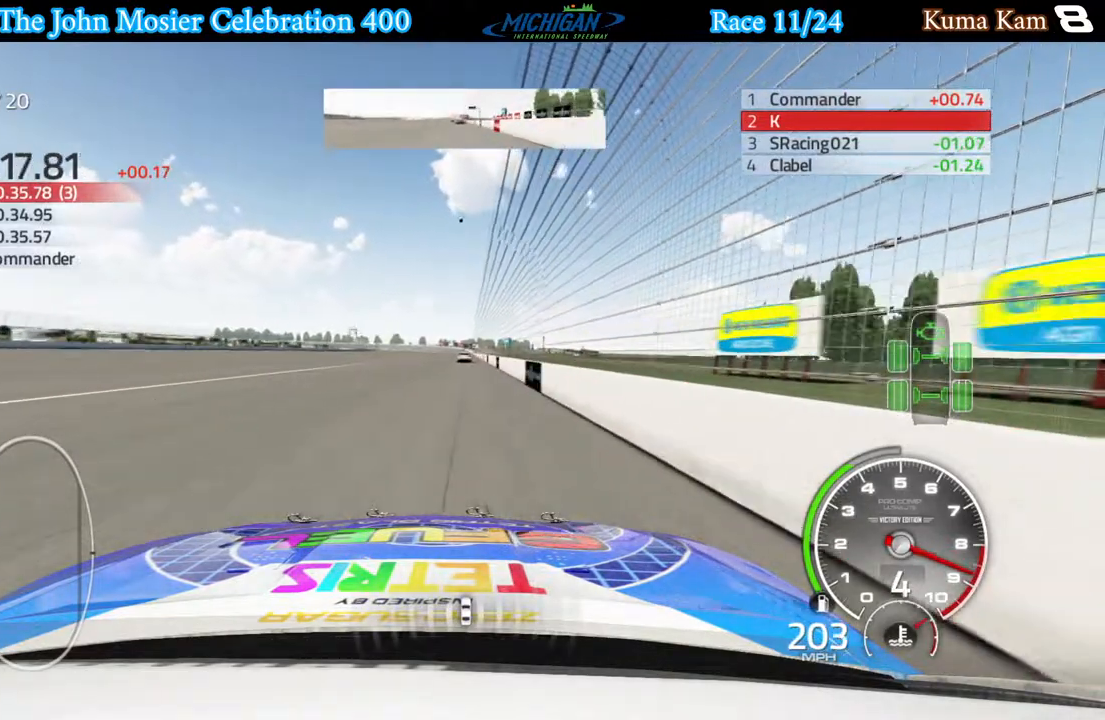
{"buttons": ["R2"], "left_stick": "center", "right_stick": "center", "events": []}
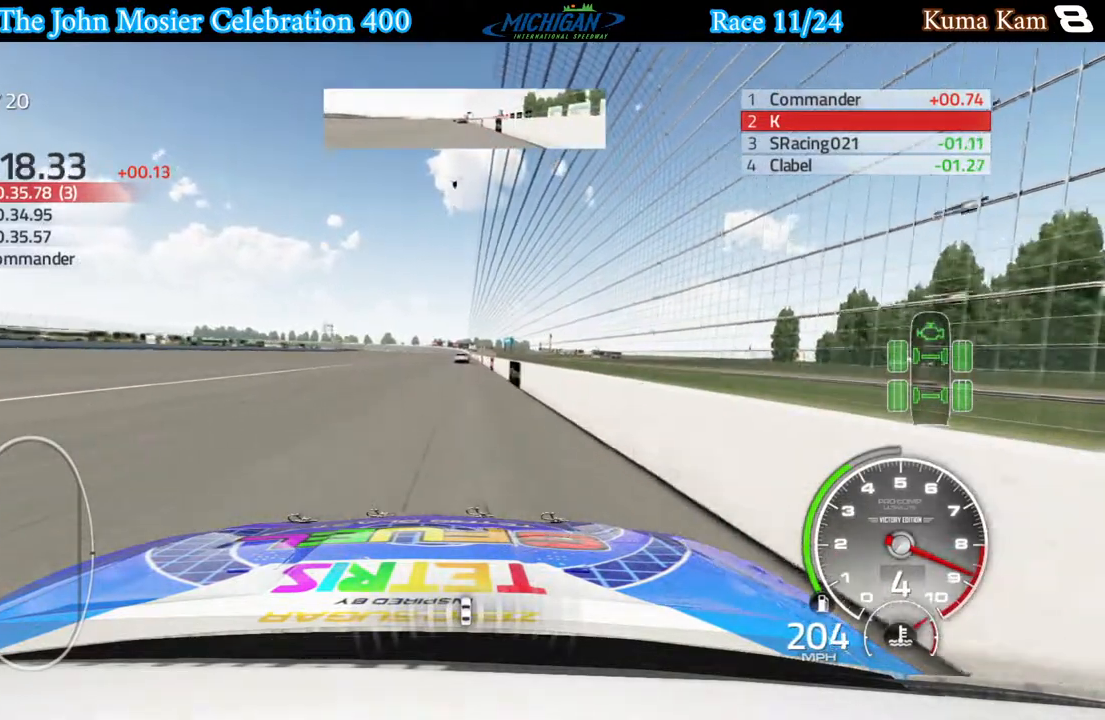
{"buttons": ["R2"], "left_stick": "center", "right_stick": "center", "events": [[133, "left_stick", "right"], [200, "left_stick", "center"]]}
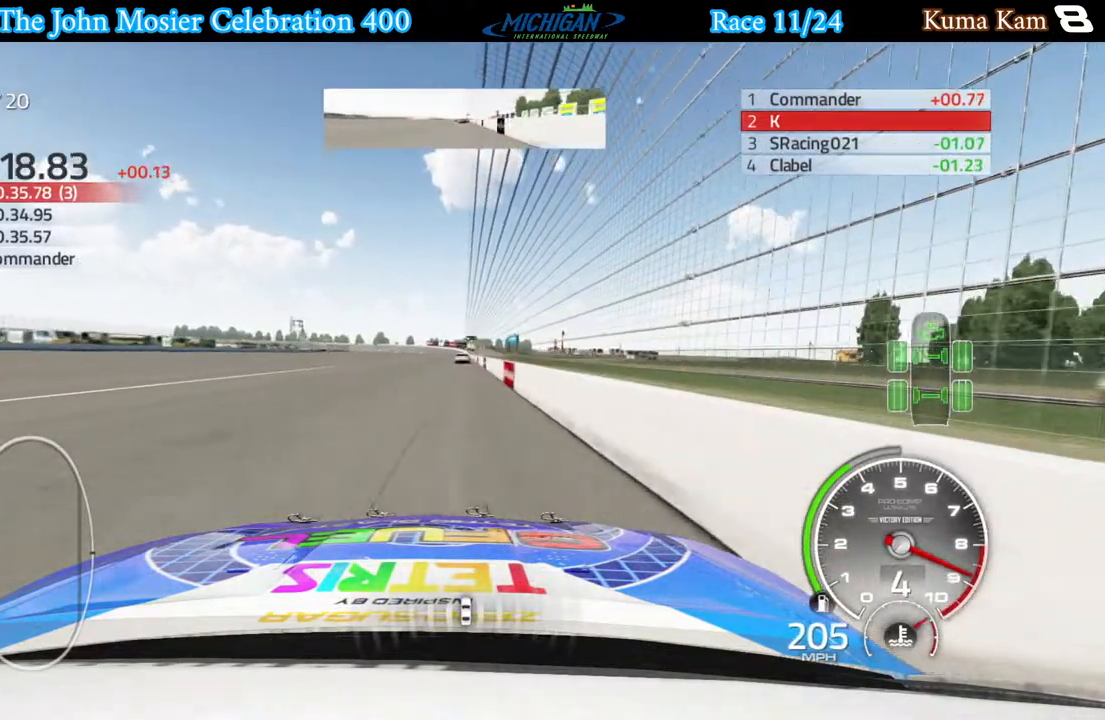
{"buttons": ["R2"], "left_stick": "center", "right_stick": "center", "events": []}
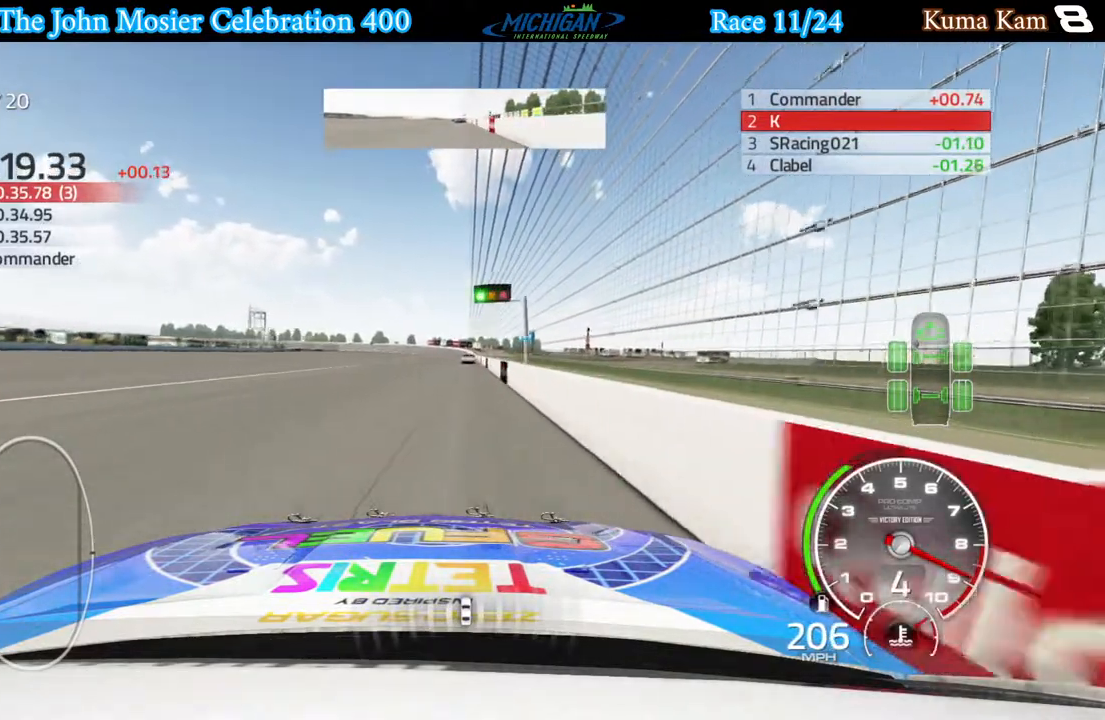
{"buttons": ["R2"], "left_stick": "center", "right_stick": "center", "events": [[83, "left_stick", "right"], [150, "left_stick", "center"], [433, "left_stick", "right"], [483, "left_stick", "center"]]}
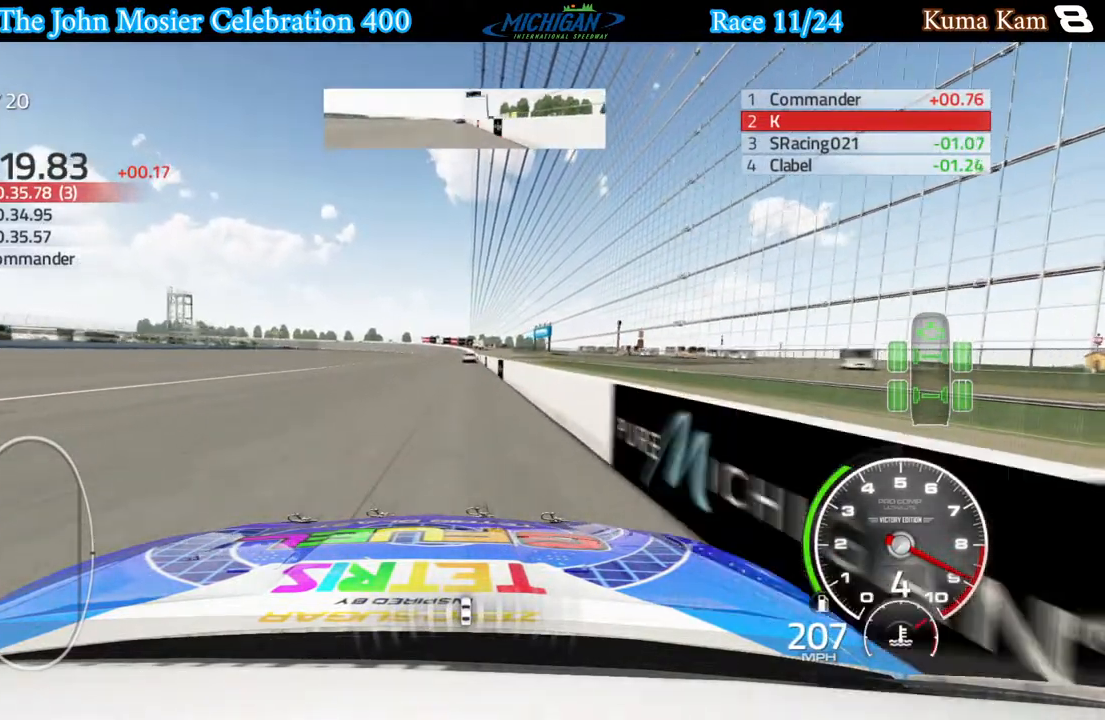
{"buttons": ["R2"], "left_stick": "center", "right_stick": "center", "events": []}
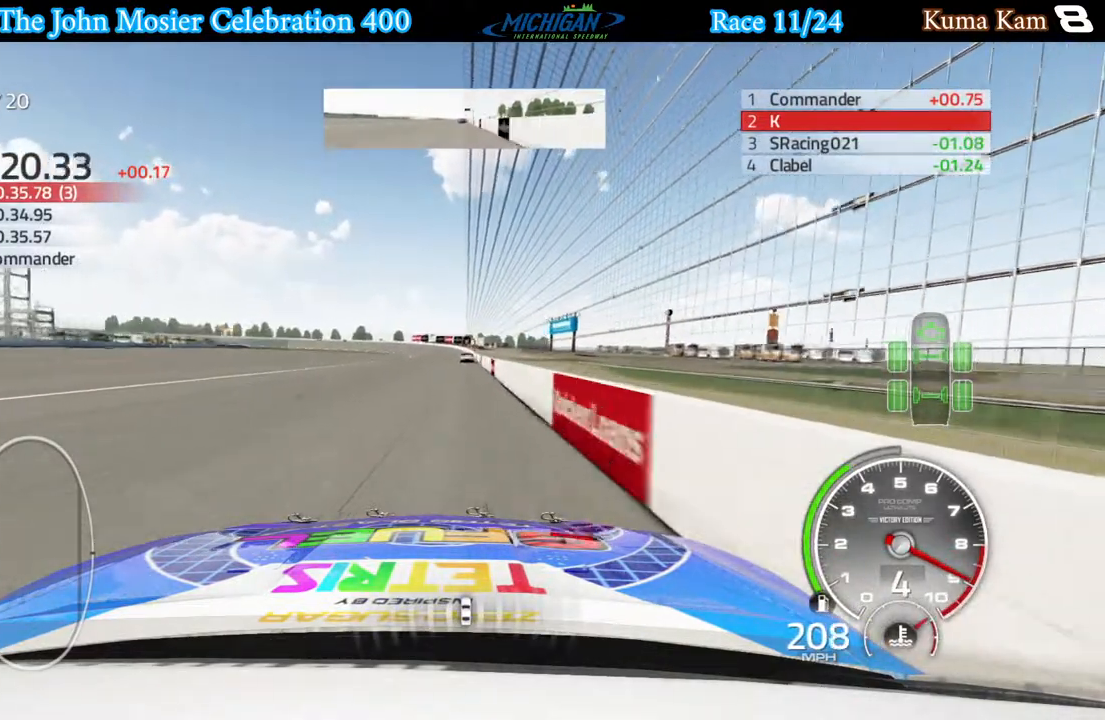
{"buttons": ["R2"], "left_stick": "center", "right_stick": "center", "events": [[217, "left_stick", "right"], [267, "left_stick", "center"]]}
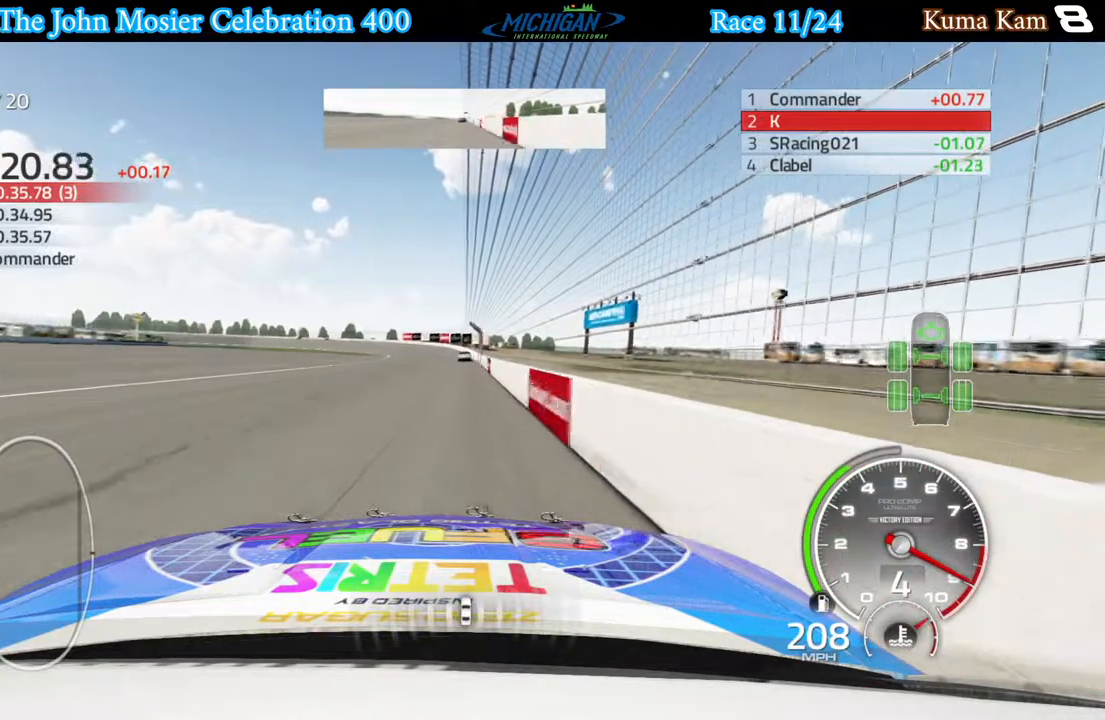
{"buttons": ["R2"], "left_stick": "left", "right_stick": "center", "events": [[350, "left_stick", "left"]]}
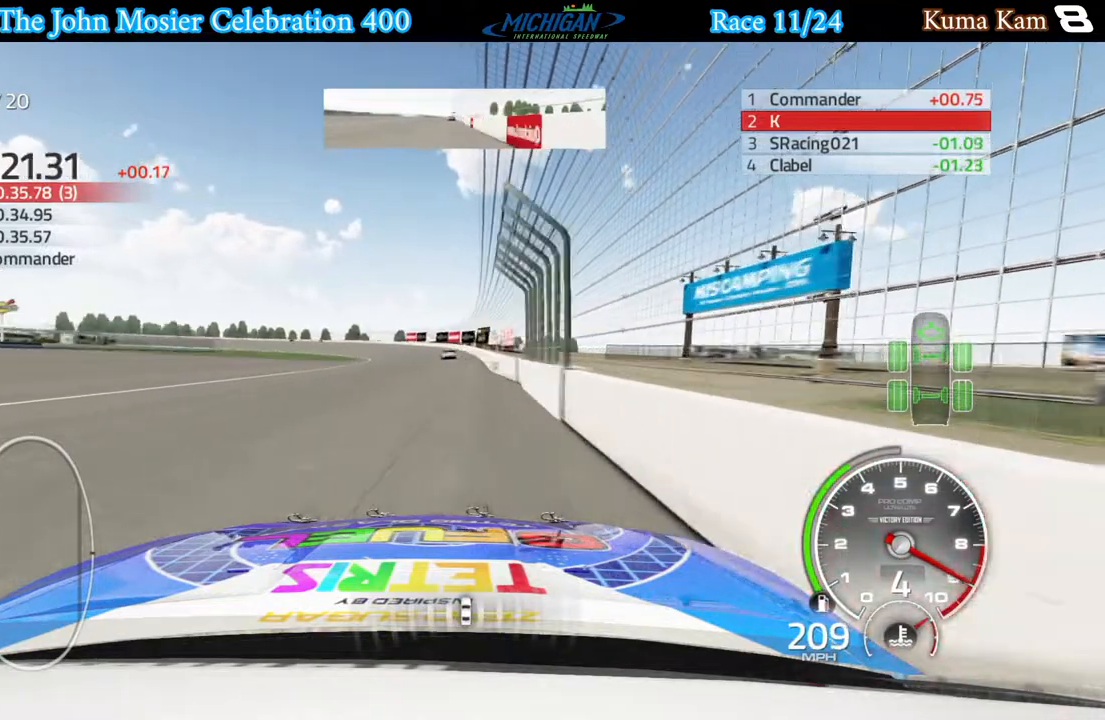
{"buttons": ["R2"], "left_stick": "left", "right_stick": "center", "events": [[17, "left_stick", "center"], [67, "left_stick", "left"]]}
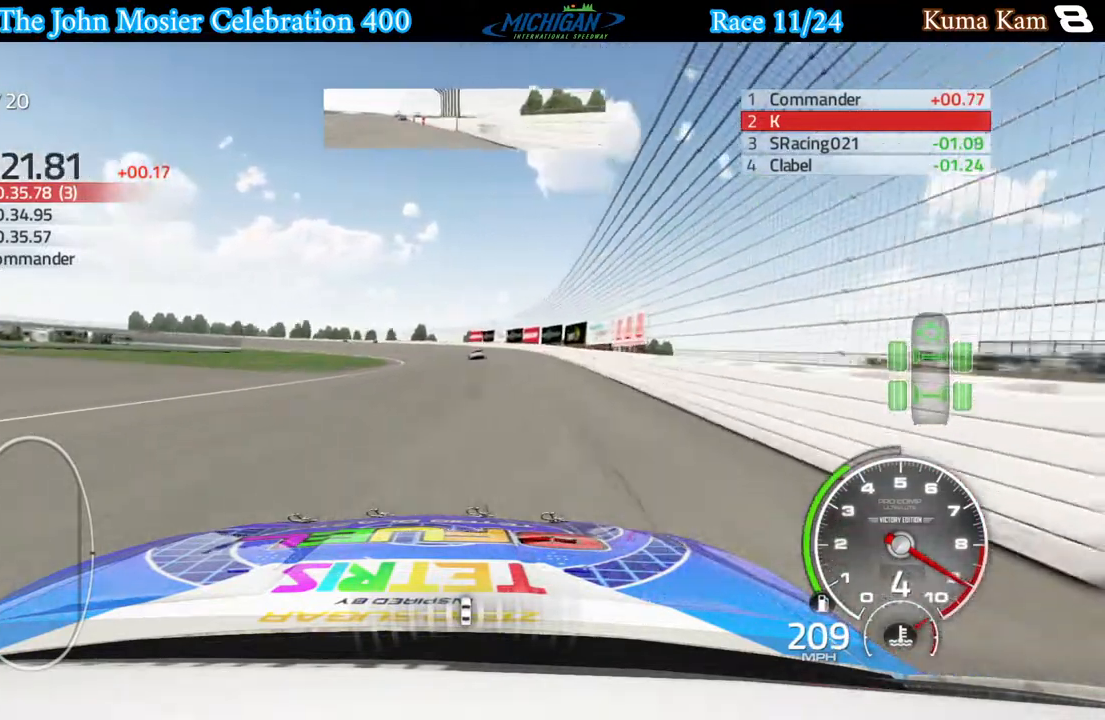
{"buttons": ["R2"], "left_stick": "left", "right_stick": "center", "events": []}
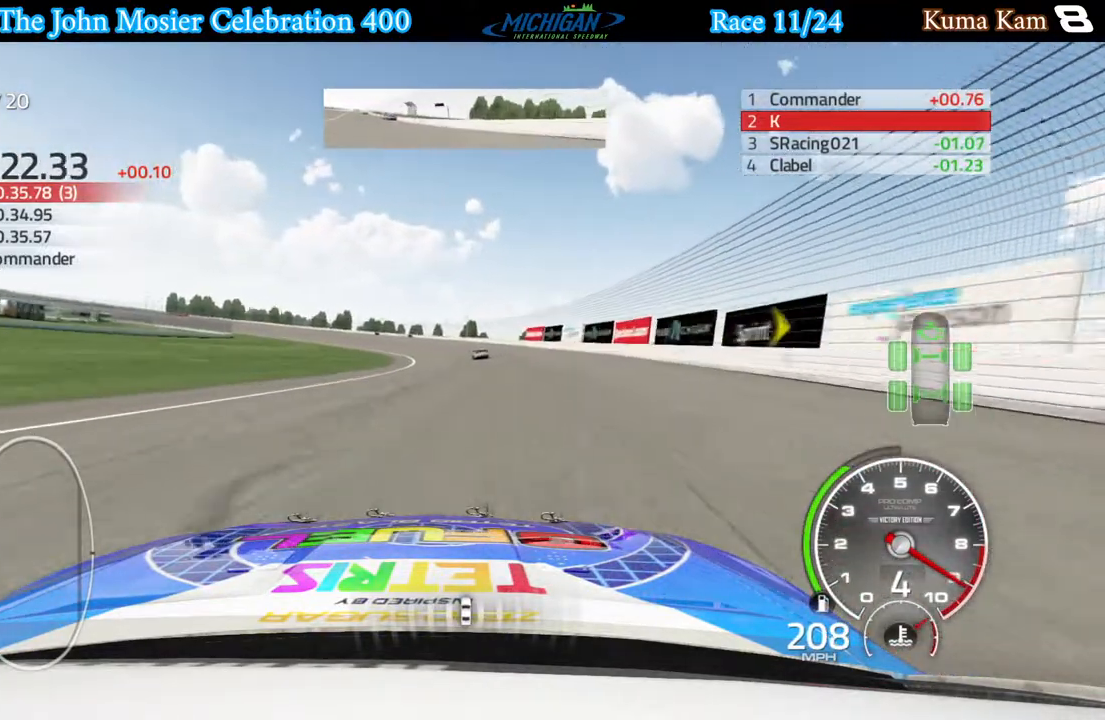
{"buttons": ["R2"], "left_stick": "left", "right_stick": "center", "events": []}
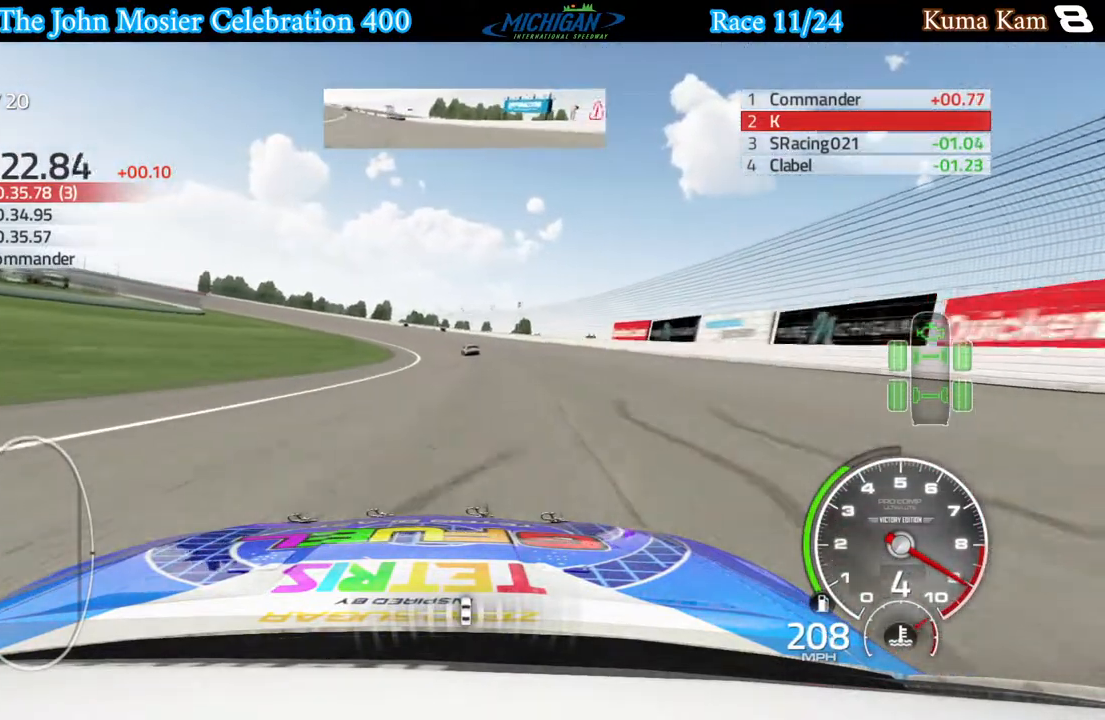
{"buttons": ["R2"], "left_stick": "left", "right_stick": "center", "events": []}
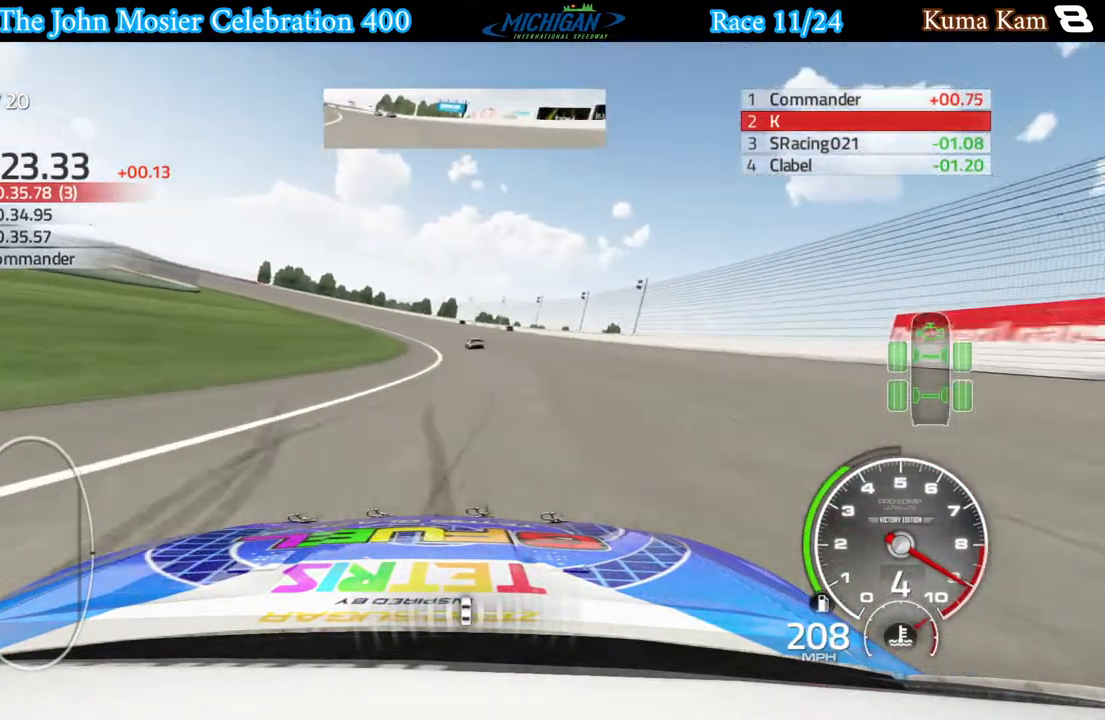
{"buttons": [], "left_stick": "left", "right_stick": "center", "events": [[267, "R2", "up"]]}
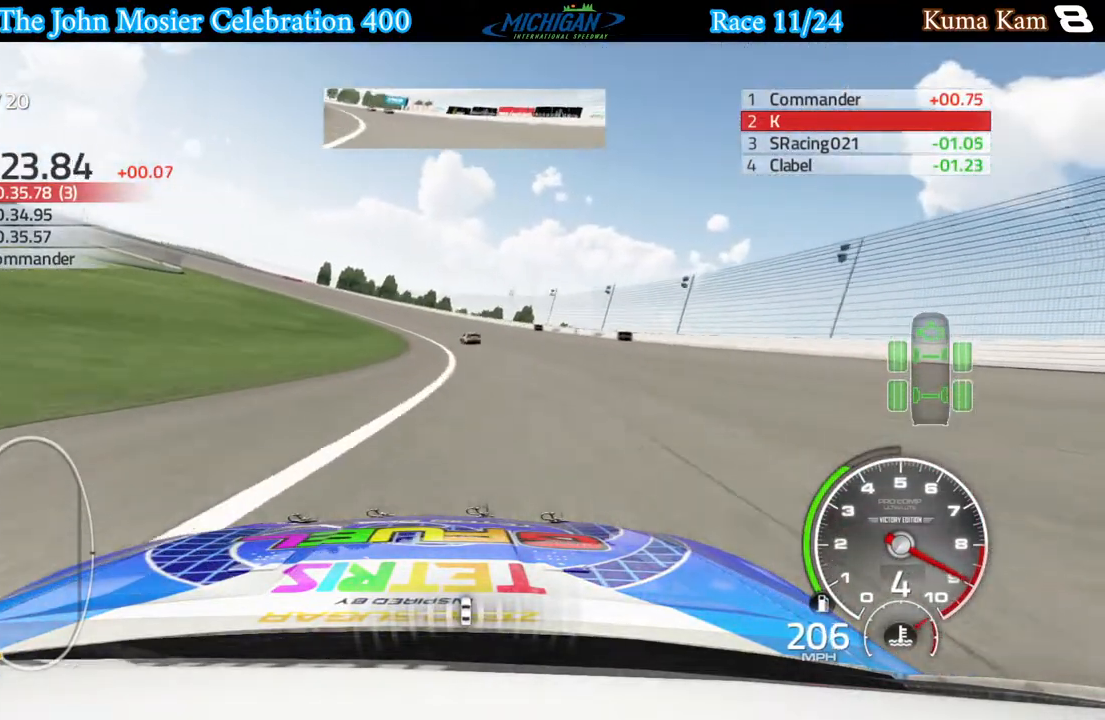
{"buttons": [], "left_stick": "left", "right_stick": "center", "events": []}
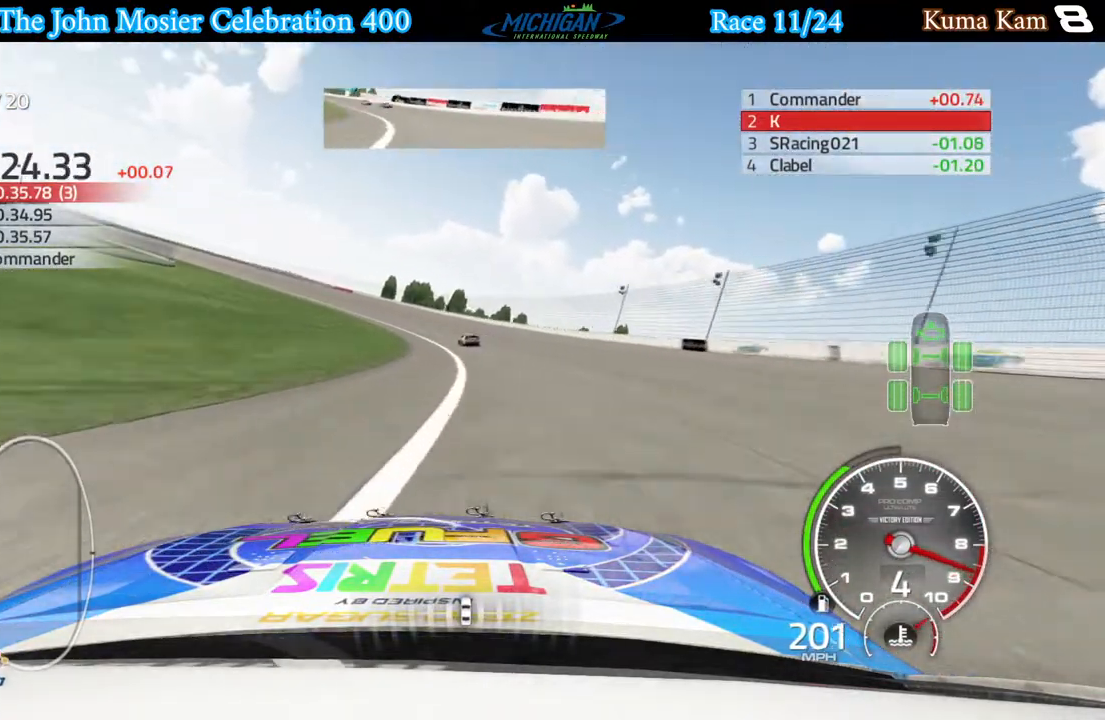
{"buttons": [], "left_stick": "left", "right_stick": "center", "events": []}
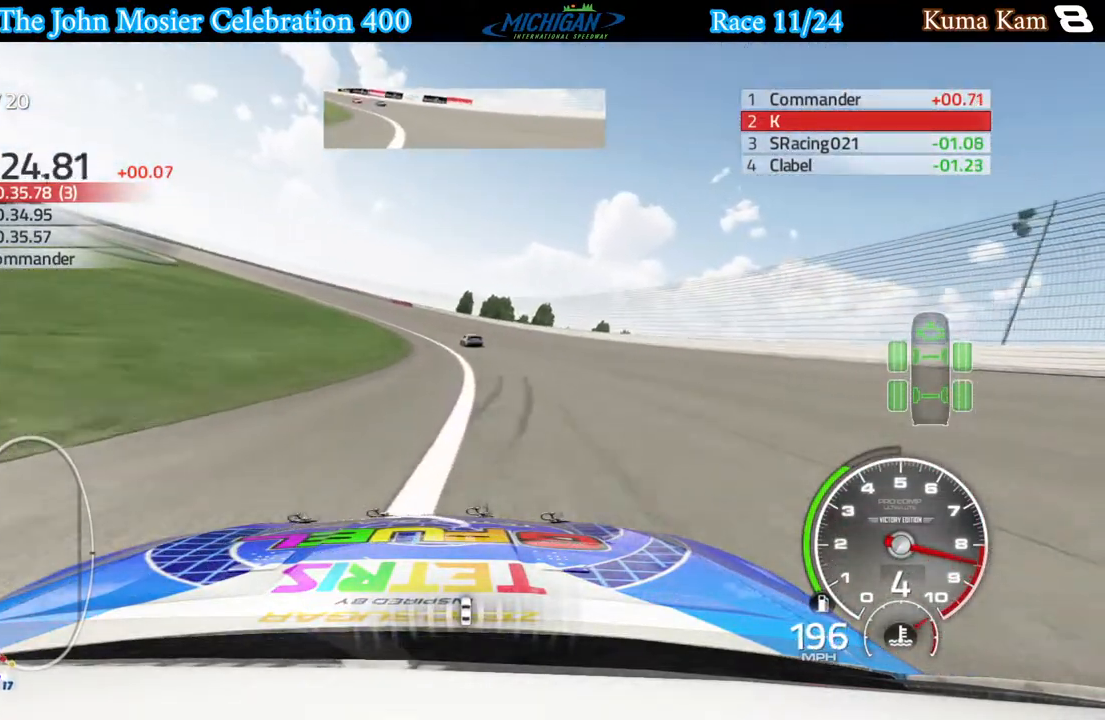
{"buttons": ["R2"], "left_stick": "left", "right_stick": "center", "events": [[233, "R2", "down"]]}